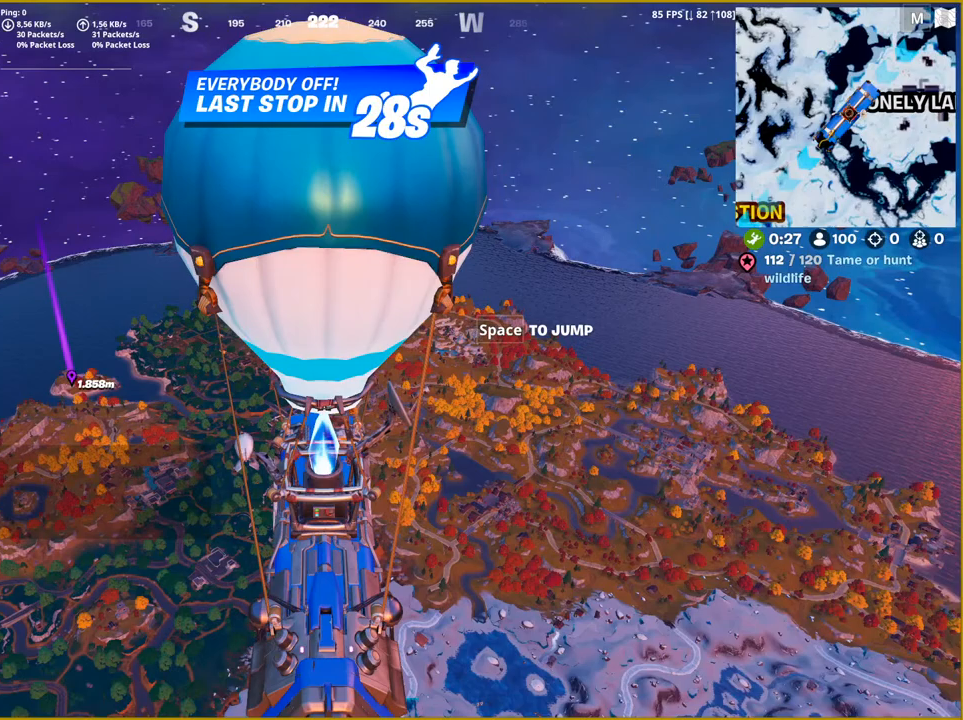
Gameplay with a controller (PlayStation layout); each line is a JSON object with the inputs held at the frame after it. "events" lists button and stick changes between this image and that frame as [ms after this image, input, new state], when the widget could be followed in between.
{"buttons": [], "left_stick": "center", "right_stick": "center", "events": [[283, "right_stick", "left"], [467, "right_stick", "center"]]}
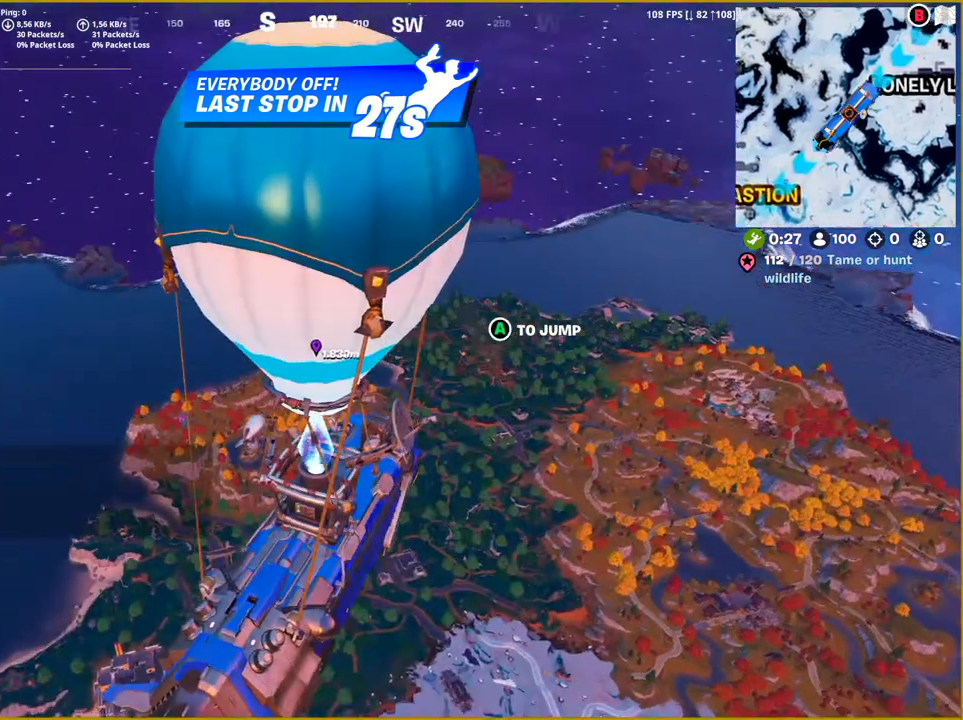
{"buttons": [], "left_stick": "center", "right_stick": "left", "events": [[500, "right_stick", "left"]]}
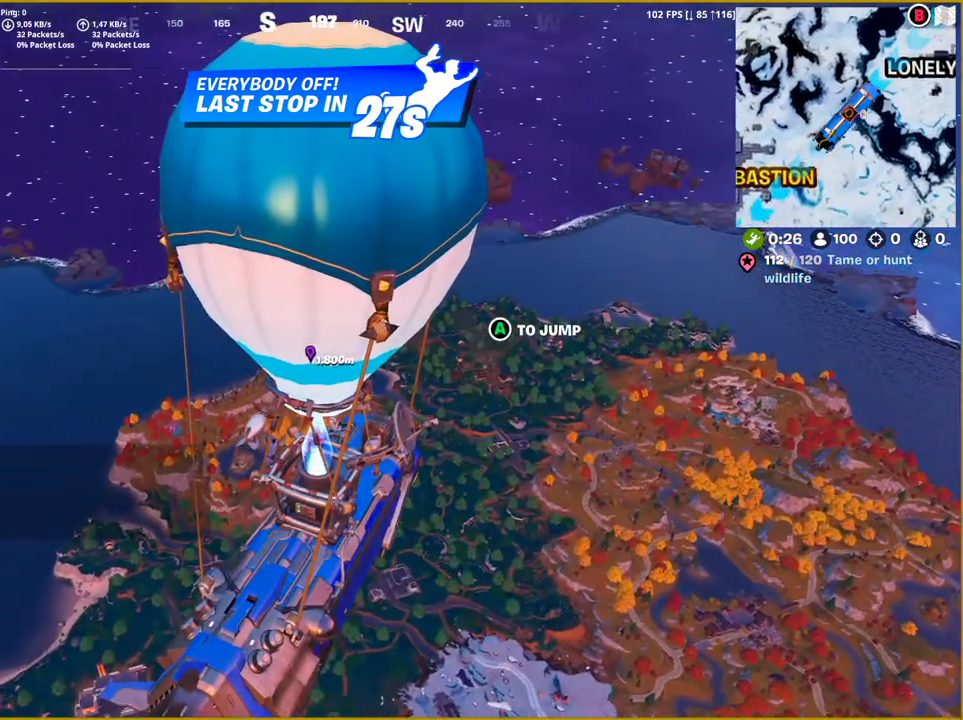
{"buttons": [], "left_stick": "center", "right_stick": "left", "events": [[117, "right_stick", "center"], [383, "right_stick", "left"]]}
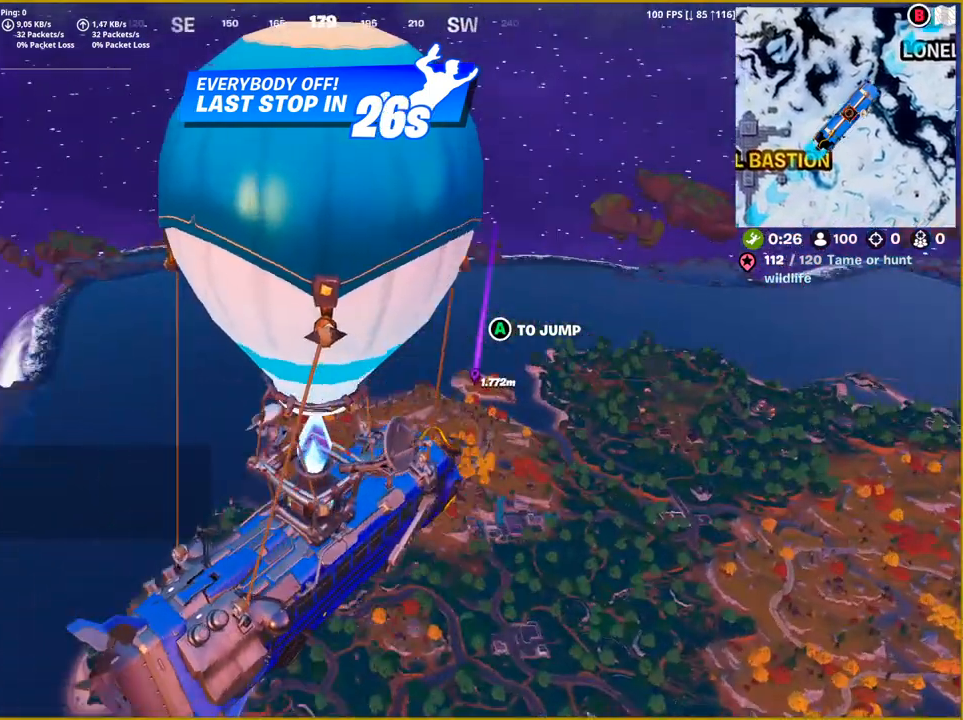
{"buttons": [], "left_stick": "center", "right_stick": "right", "events": [[50, "right_stick", "center"], [450, "right_stick", "right"]]}
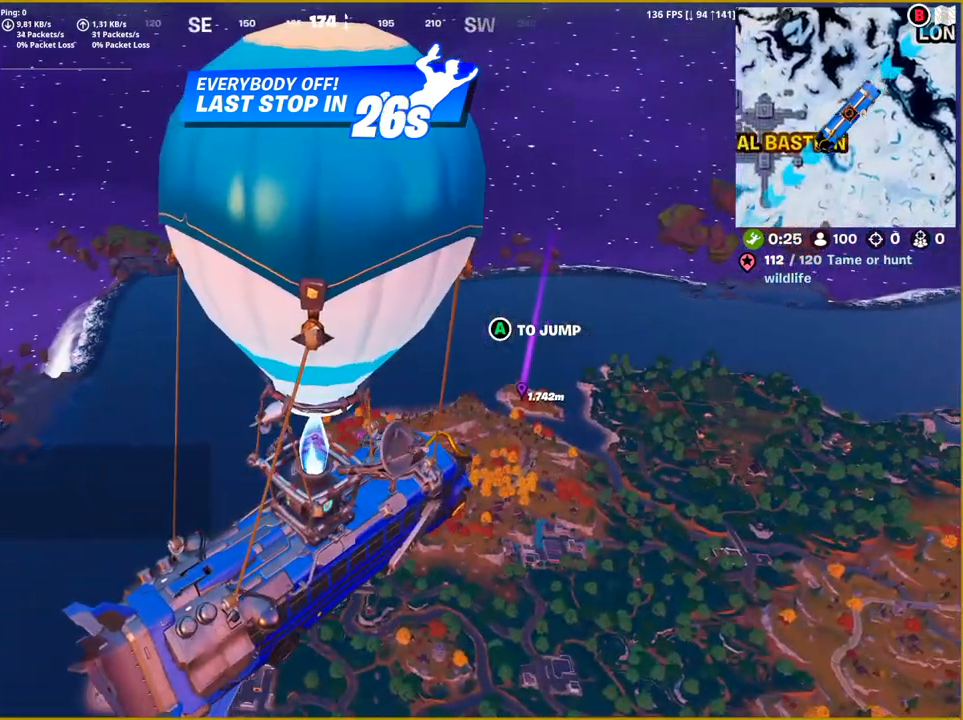
{"buttons": [], "left_stick": "center", "right_stick": "center", "events": [[100, "right_stick", "center"], [167, "DPAD_DOWN", "down"], [283, "DPAD_DOWN", "up"], [367, "DPAD_DOWN", "down"], [467, "DPAD_DOWN", "up"]]}
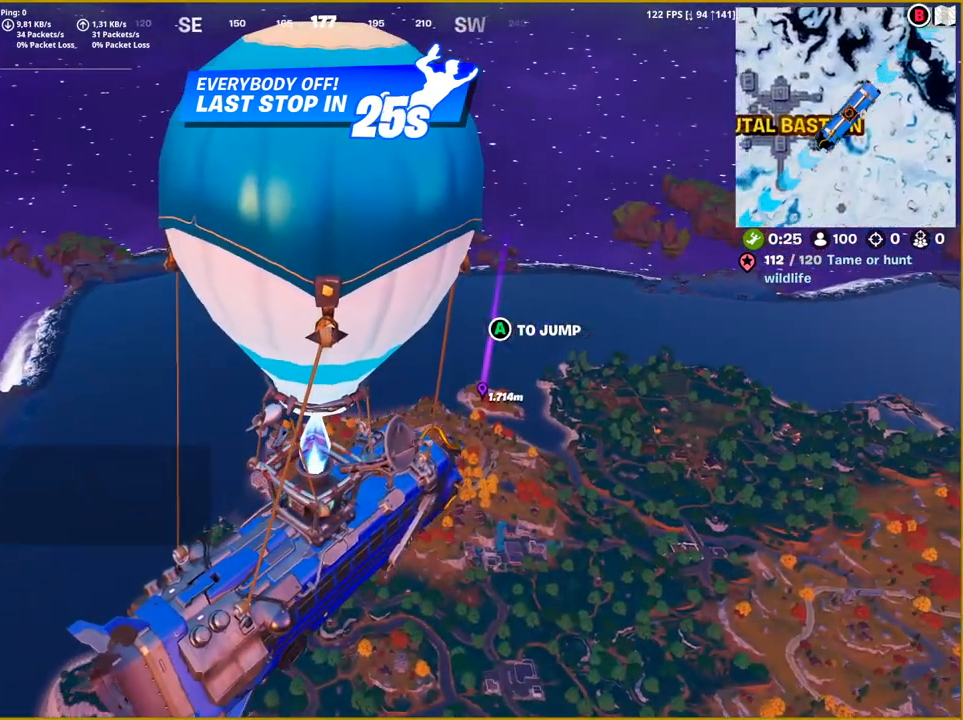
{"buttons": [], "left_stick": "center", "right_stick": "right", "events": [[17, "right_stick", "right"], [33, "DPAD_DOWN", "down"], [150, "DPAD_DOWN", "up"], [167, "right_stick", "center"], [333, "right_stick", "right"]]}
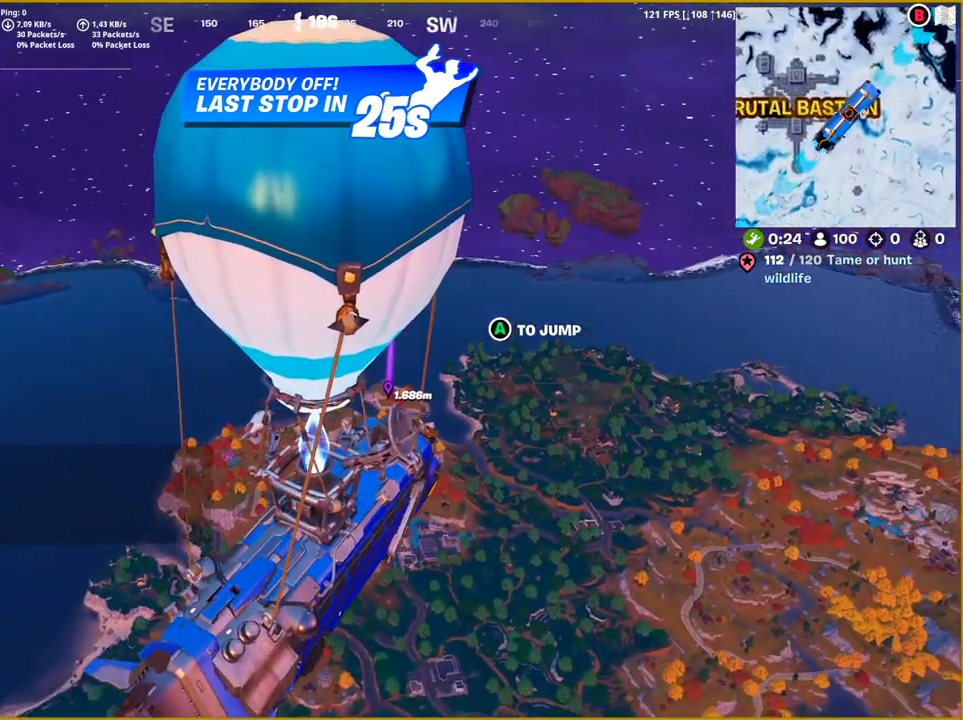
{"buttons": [], "left_stick": "center", "right_stick": "center", "events": [[17, "right_stick", "center"]]}
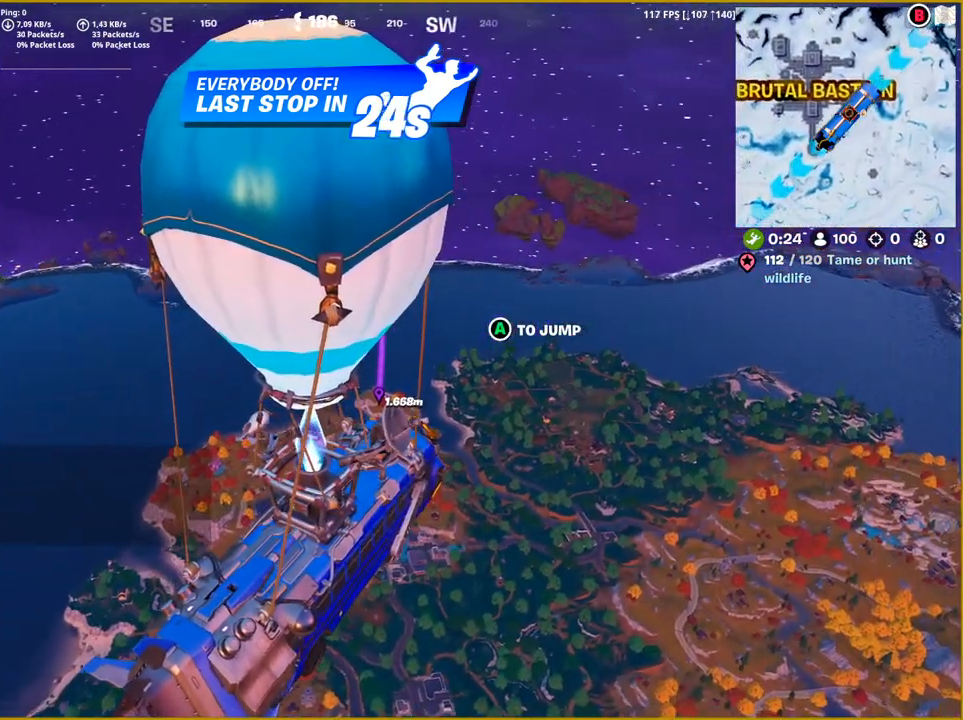
{"buttons": [], "left_stick": "center", "right_stick": "center", "events": [[67, "right_stick", "left"], [233, "right_stick", "center"]]}
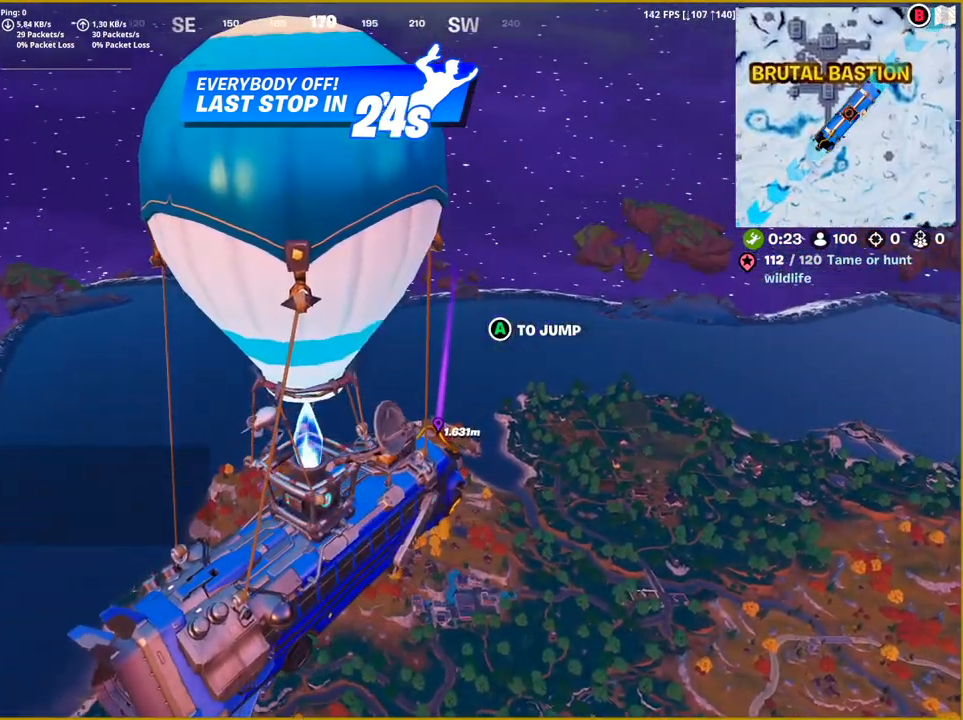
{"buttons": [], "left_stick": "center", "right_stick": "center", "events": []}
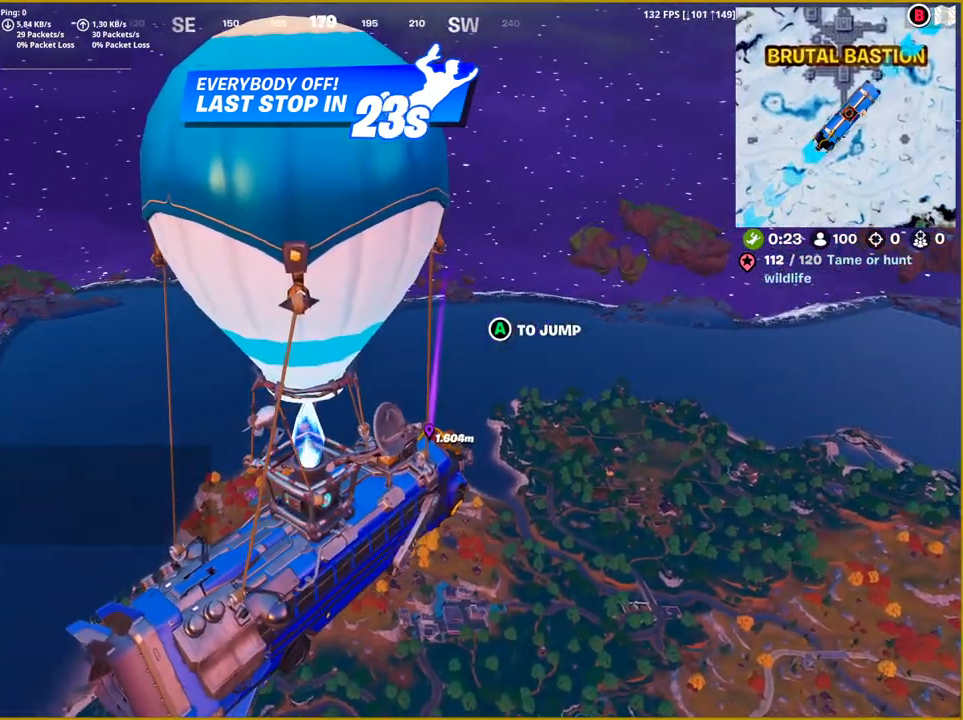
{"buttons": [], "left_stick": "center", "right_stick": "center", "events": []}
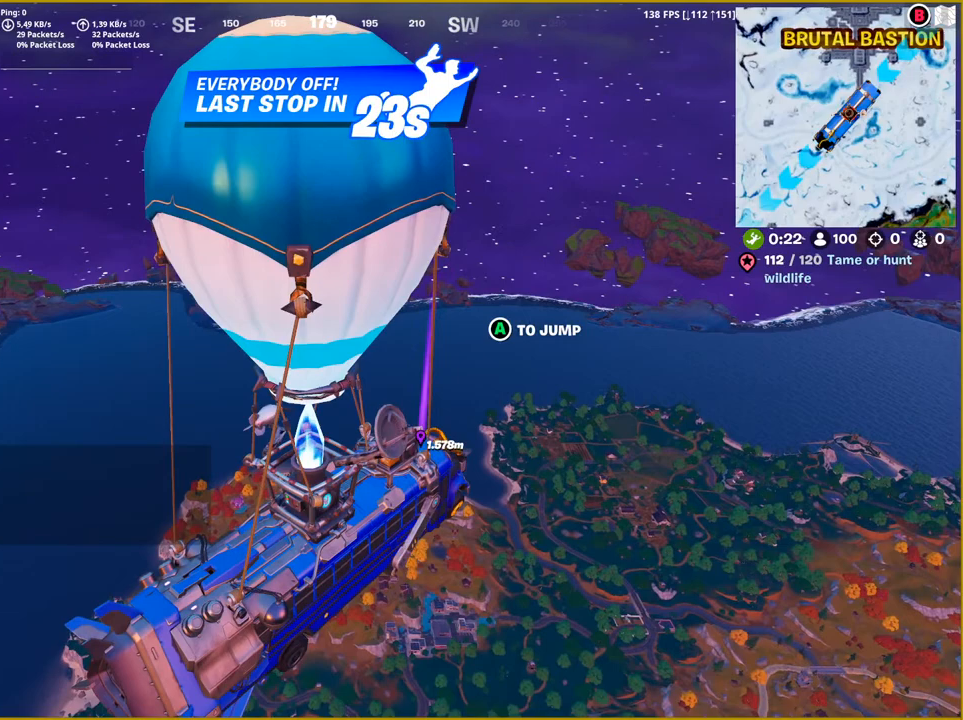
{"buttons": [], "left_stick": "center", "right_stick": "center", "events": []}
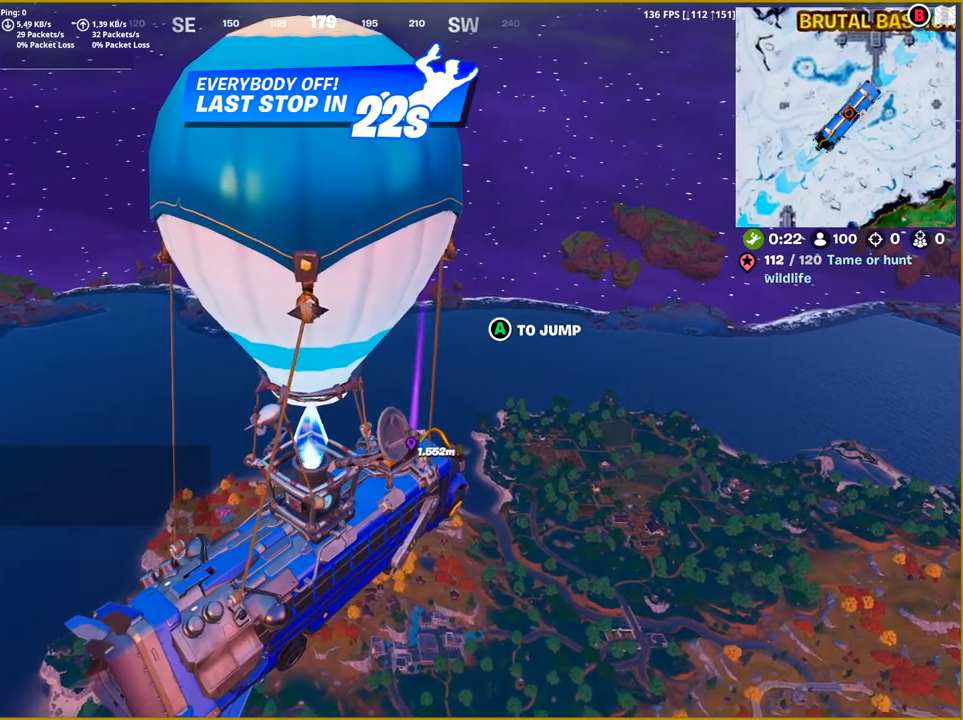
{"buttons": [], "left_stick": "center", "right_stick": "left", "events": [[400, "right_stick", "left"]]}
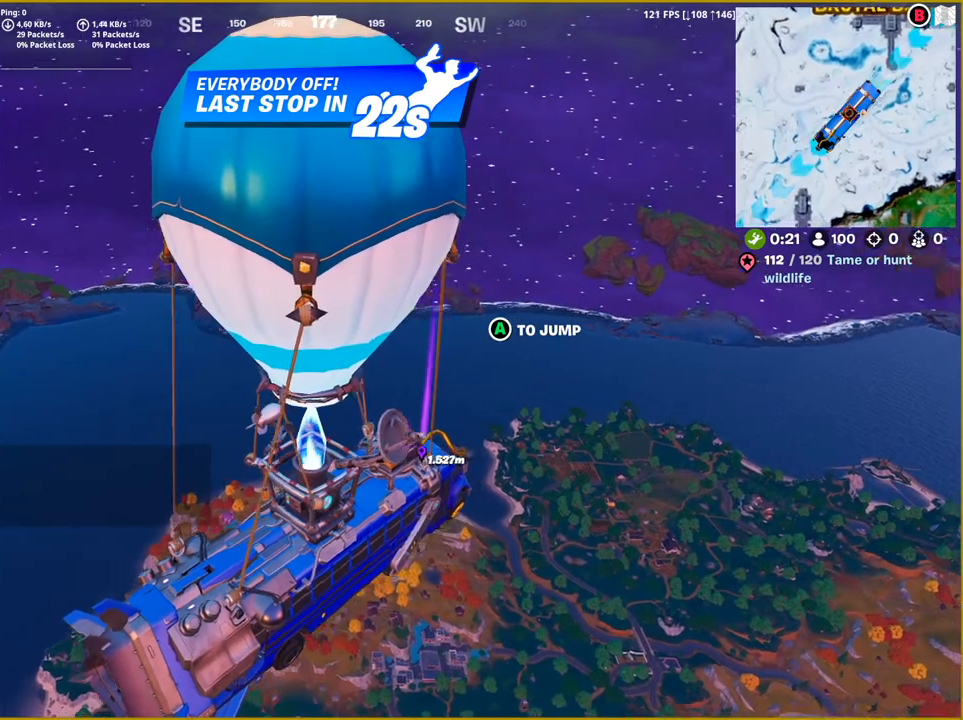
{"buttons": [], "left_stick": "center", "right_stick": "left", "events": [[67, "right_stick", "center"], [483, "right_stick", "left"]]}
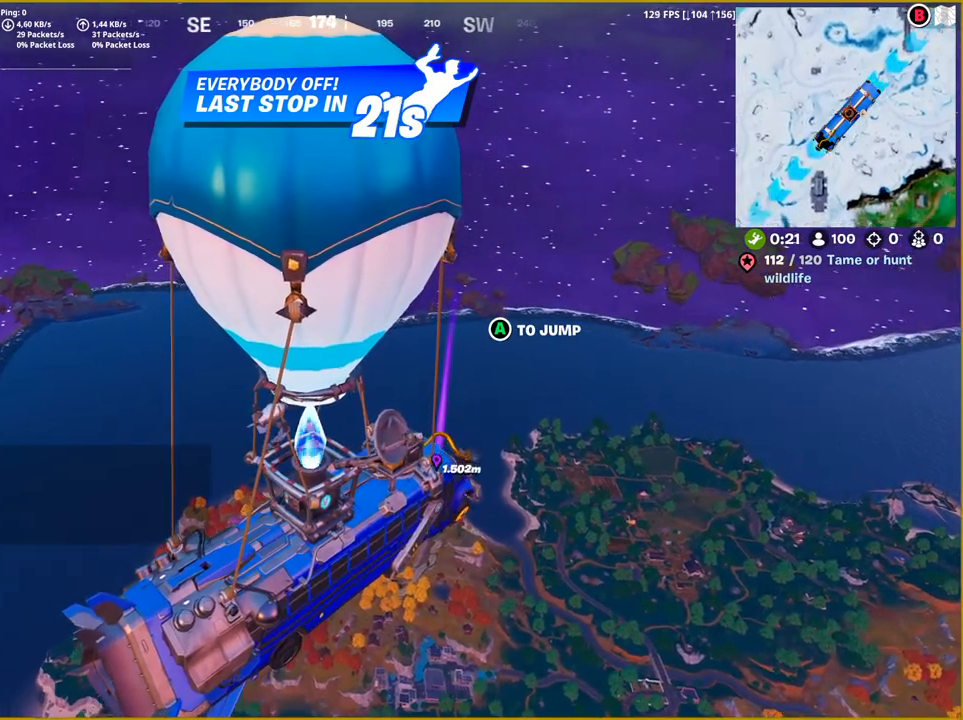
{"buttons": [], "left_stick": "center", "right_stick": "center", "events": [[150, "right_stick", "center"]]}
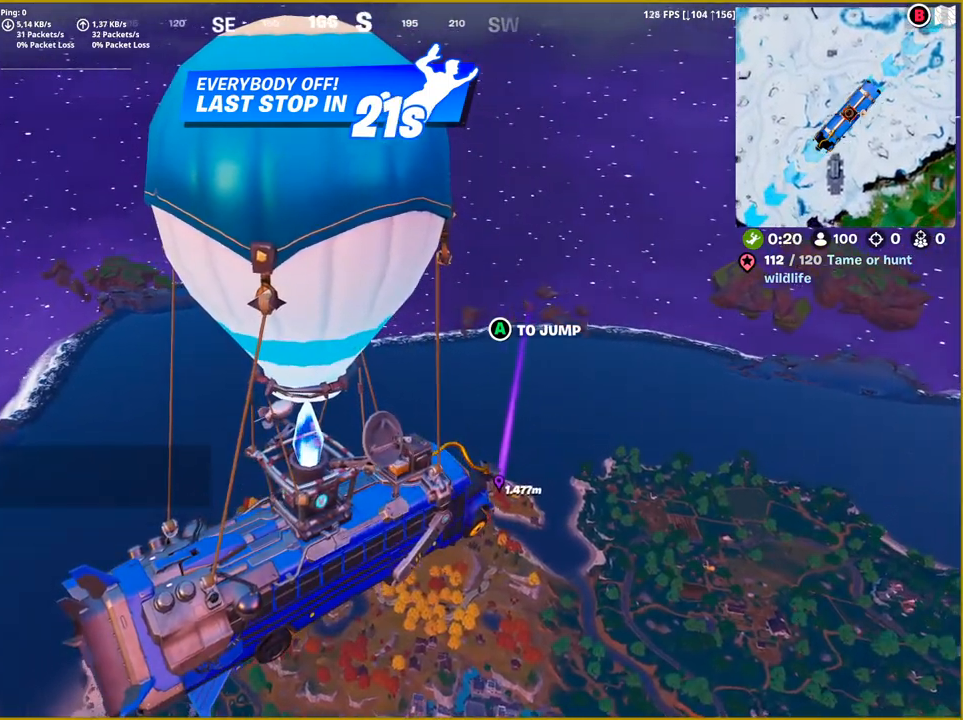
{"buttons": [], "left_stick": "center", "right_stick": "center", "events": [[150, "right_stick", "down-right"], [250, "right_stick", "right"], [383, "right_stick", "center"]]}
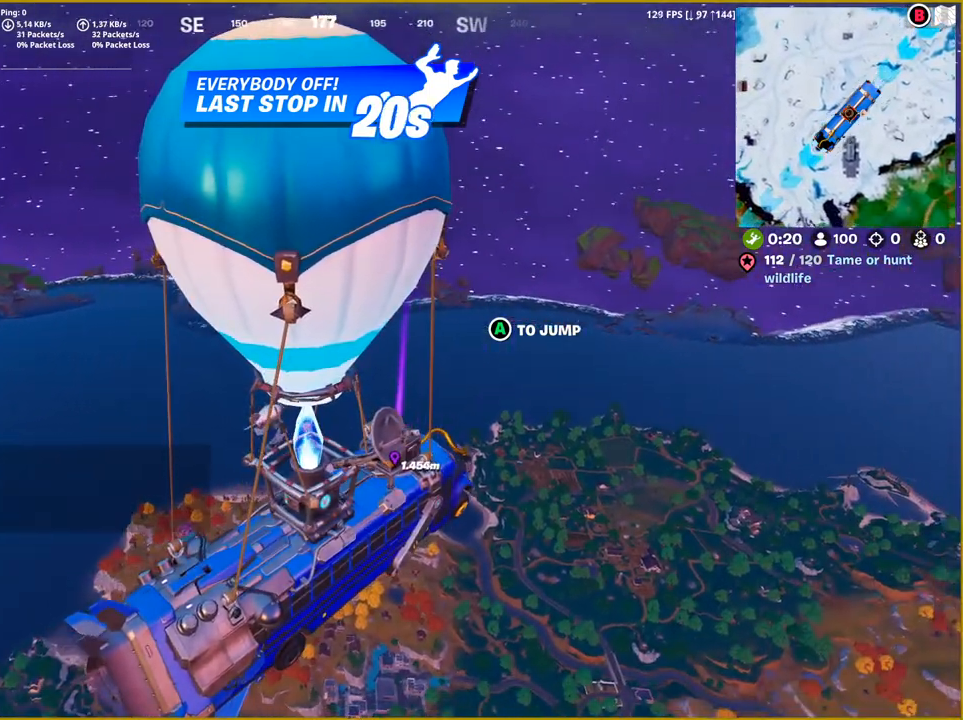
{"buttons": [], "left_stick": "center", "right_stick": "center", "events": []}
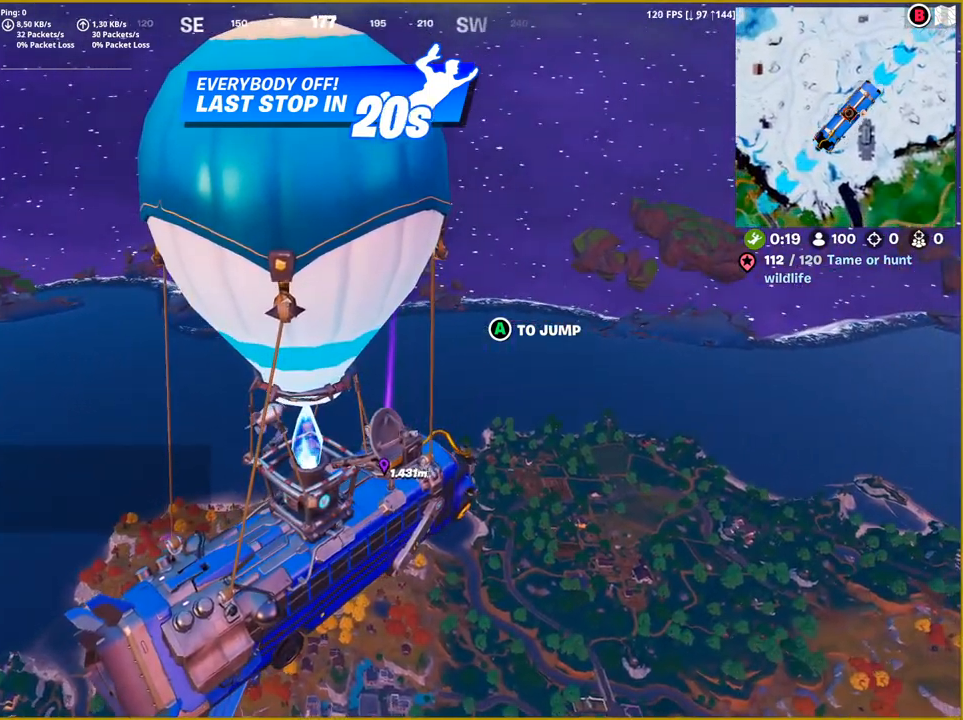
{"buttons": [], "left_stick": "center", "right_stick": "center", "events": []}
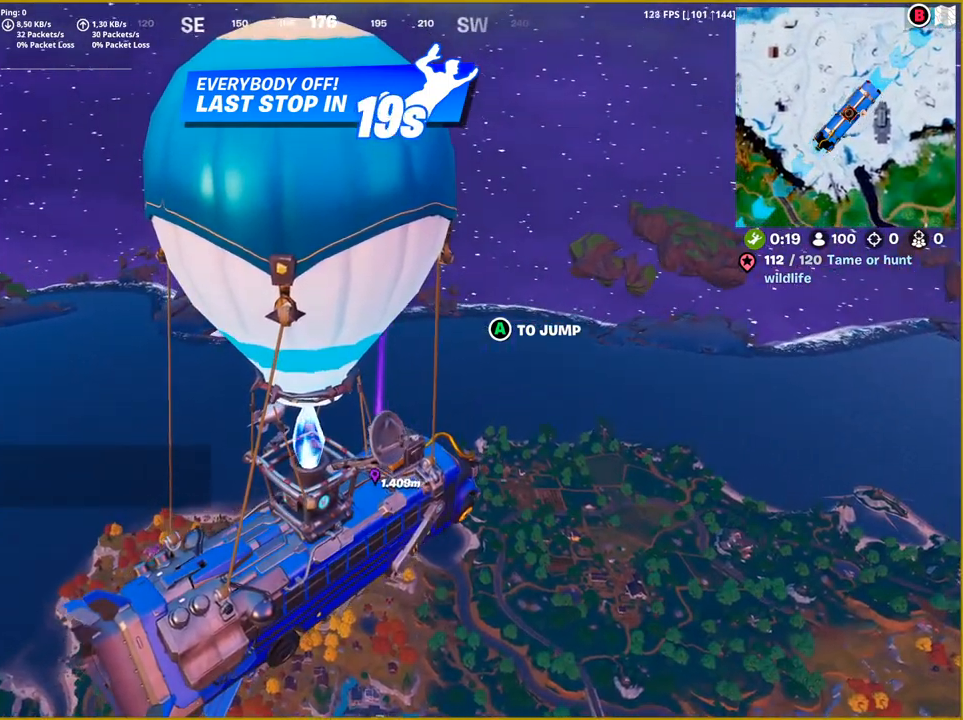
{"buttons": [], "left_stick": "up", "right_stick": "center", "events": [[83, "left_stick", "up"]]}
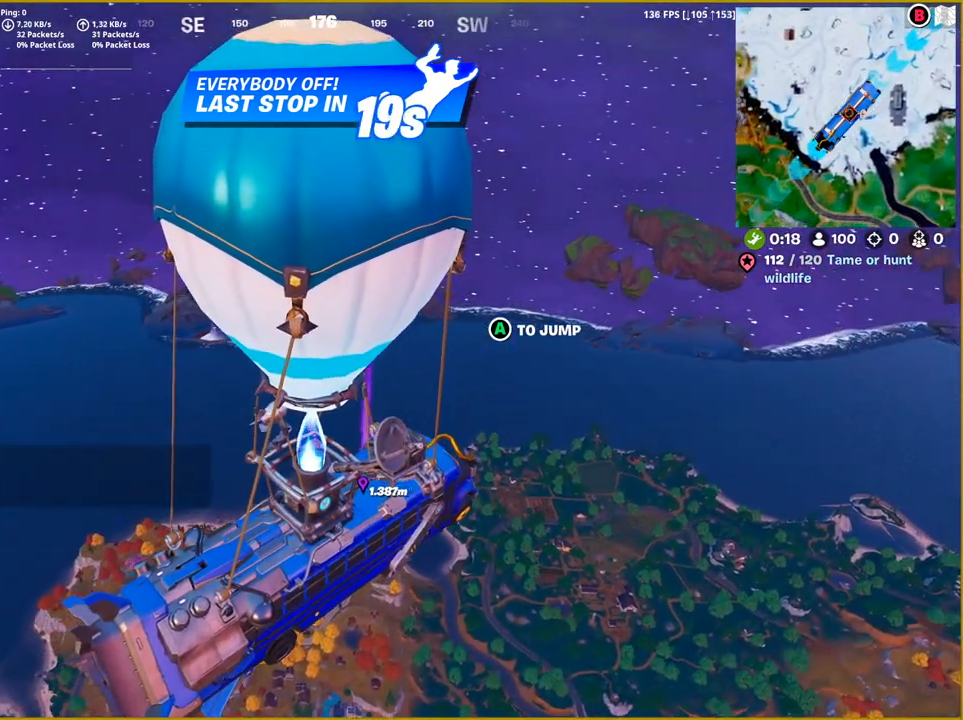
{"buttons": [], "left_stick": "up", "right_stick": "center", "events": []}
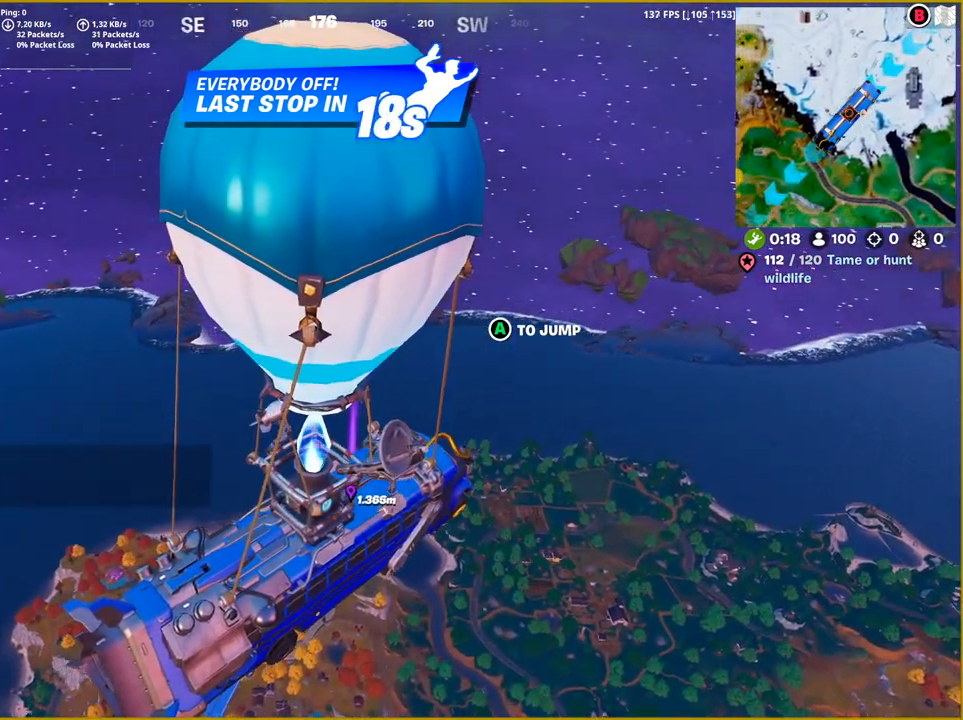
{"buttons": [], "left_stick": "up", "right_stick": "center", "events": []}
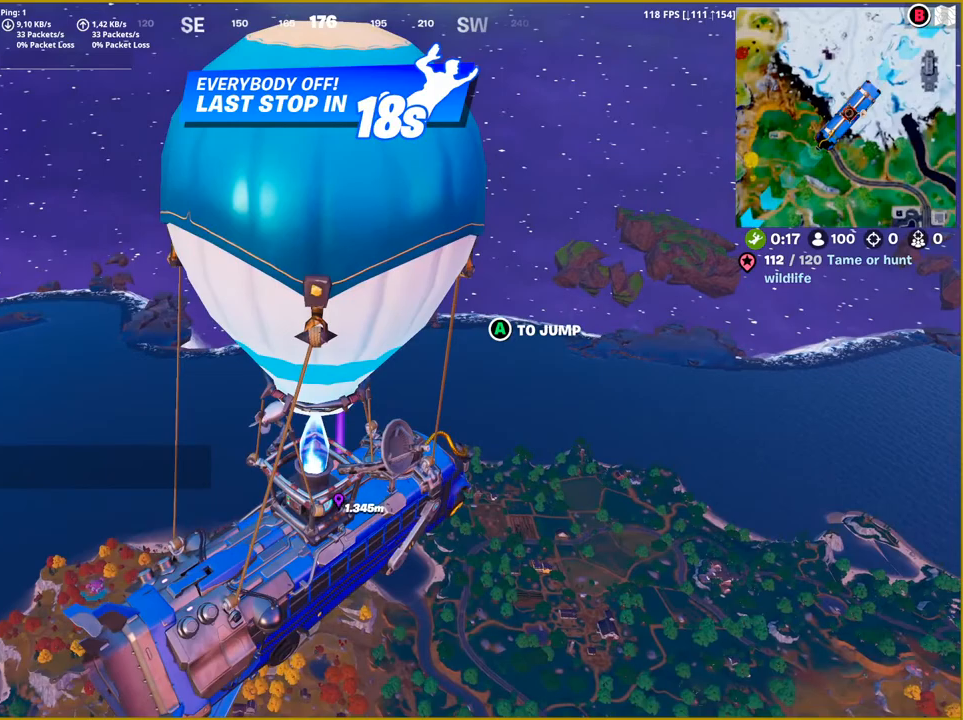
{"buttons": [], "left_stick": "up", "right_stick": "center", "events": [[283, "CROSS", "down"], [350, "CROSS", "up"]]}
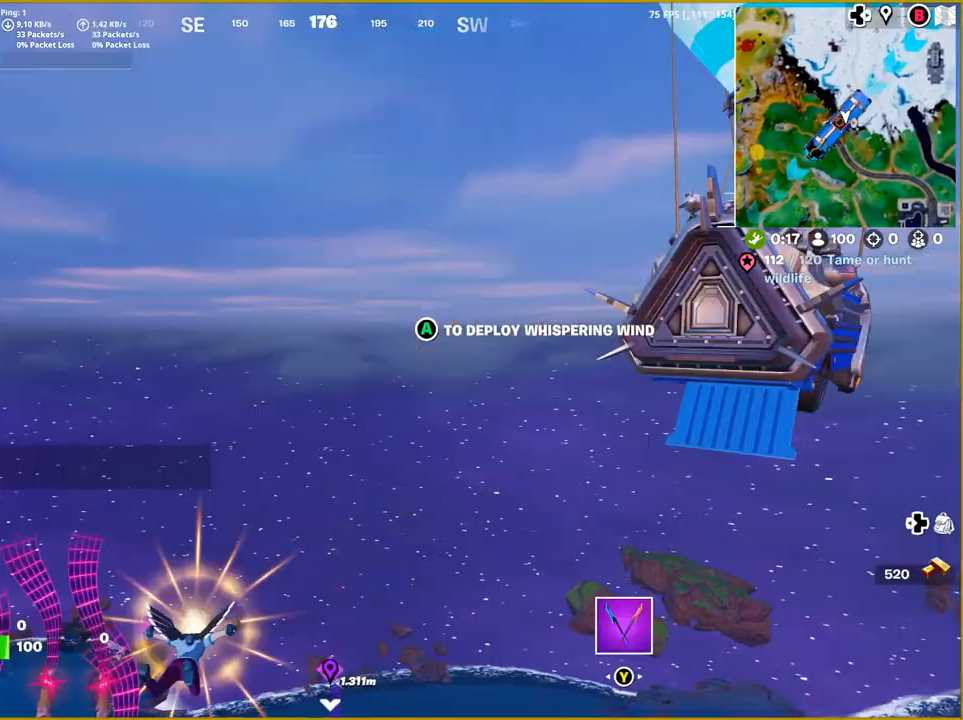
{"buttons": [], "left_stick": "up", "right_stick": "center", "events": []}